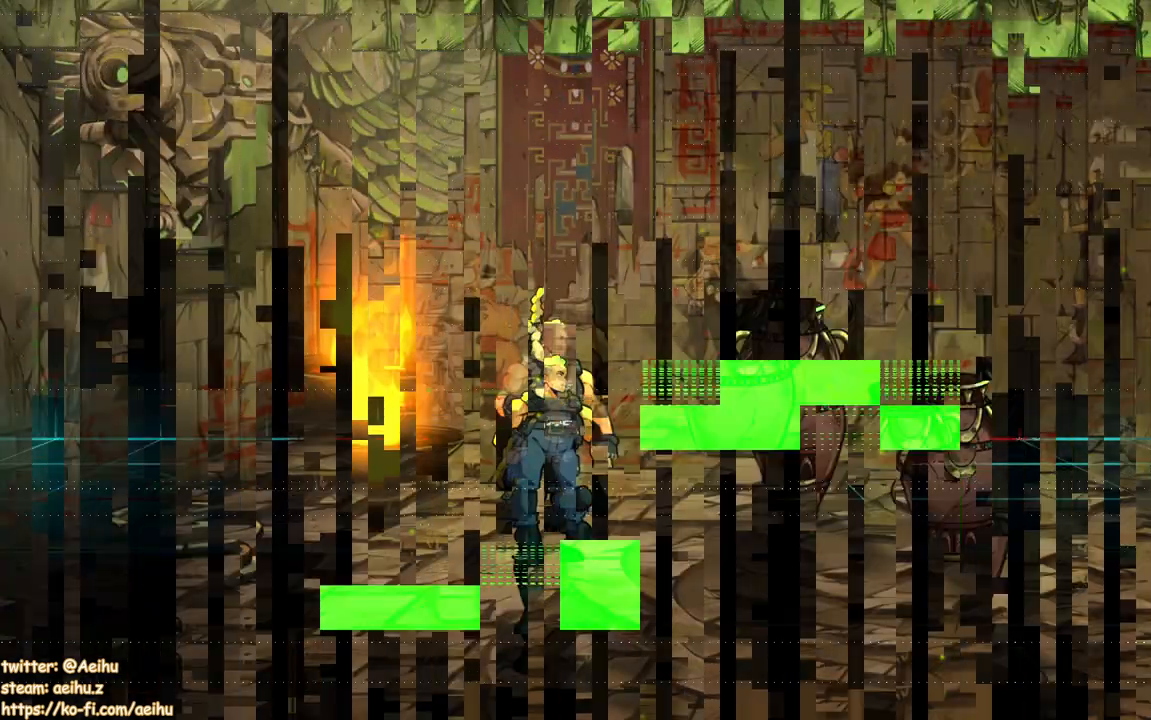
Gameplay with a controller (PlayStation layout); each line is a JSON object with the inputs held at the frame after it. "events" lists button and stick changes between this image and that frame as [ms after this image, input, new state], when the widget could be followed in between. Not read: left_stick right_stick.
{"buttons": ["DPAD_UP", "DPAD_RIGHT"], "events": [[367, "DPAD_RIGHT", "down"], [400, "DPAD_UP", "down"]]}
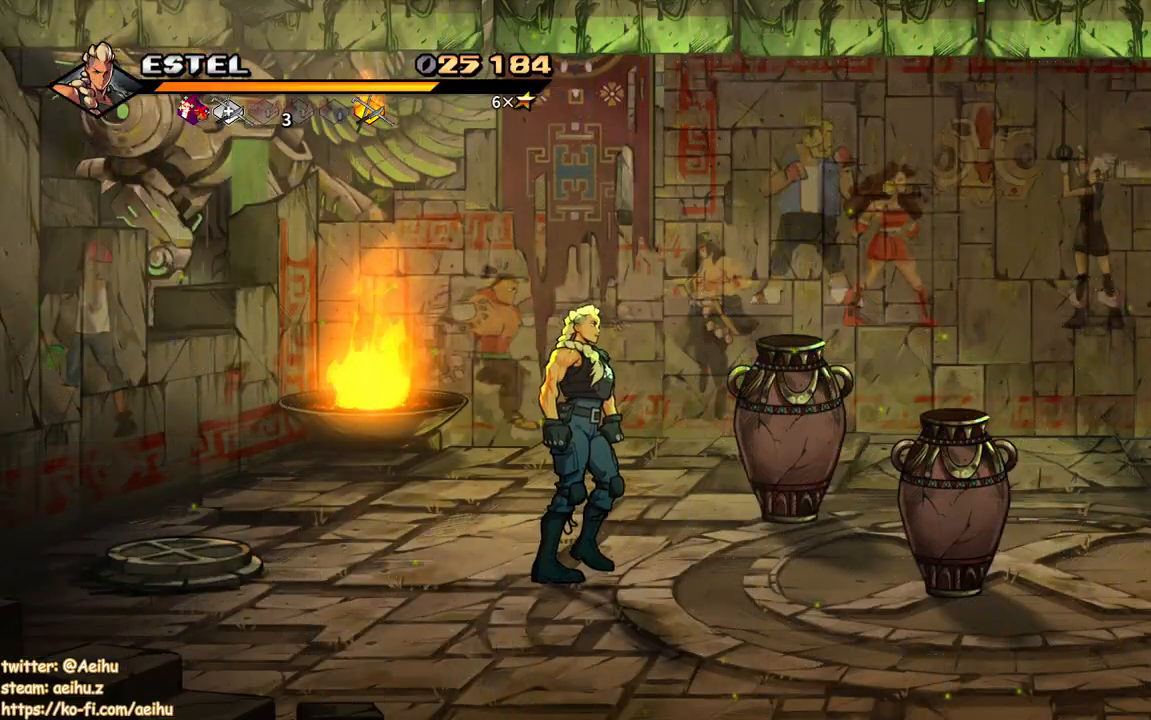
{"buttons": ["DPAD_RIGHT"], "events": [[283, "DPAD_RIGHT", "up"], [283, "SQUARE", "down"], [317, "DPAD_UP", "up"], [450, "SQUARE", "up"], [483, "DPAD_RIGHT", "down"]]}
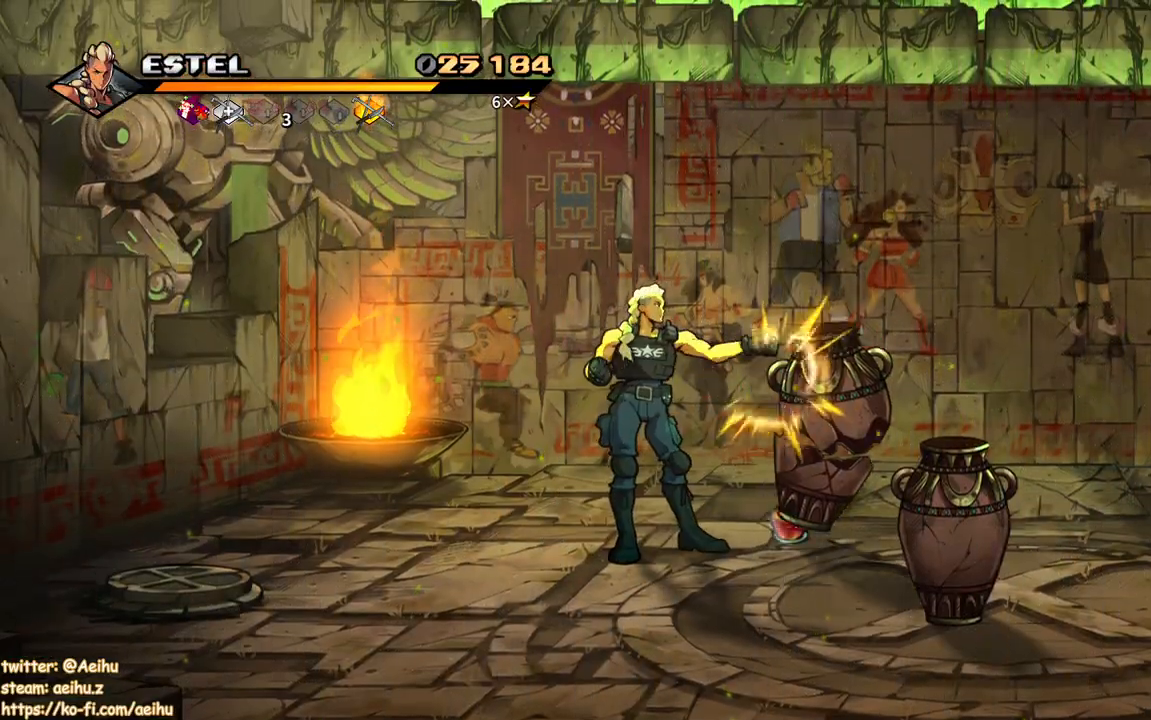
{"buttons": ["DPAD_DOWN", "DPAD_RIGHT"], "events": [[133, "DPAD_DOWN", "down"]]}
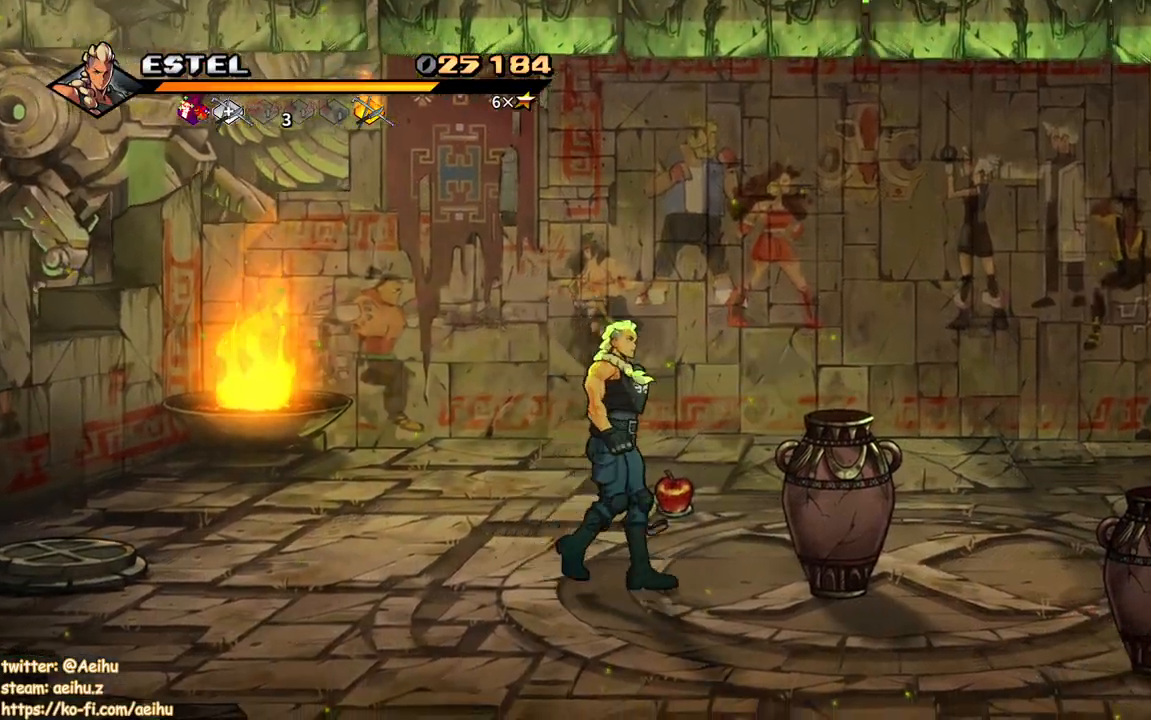
{"buttons": ["DPAD_RIGHT"], "events": [[50, "DPAD_DOWN", "up"], [183, "SQUARE", "down"], [317, "SQUARE", "up"]]}
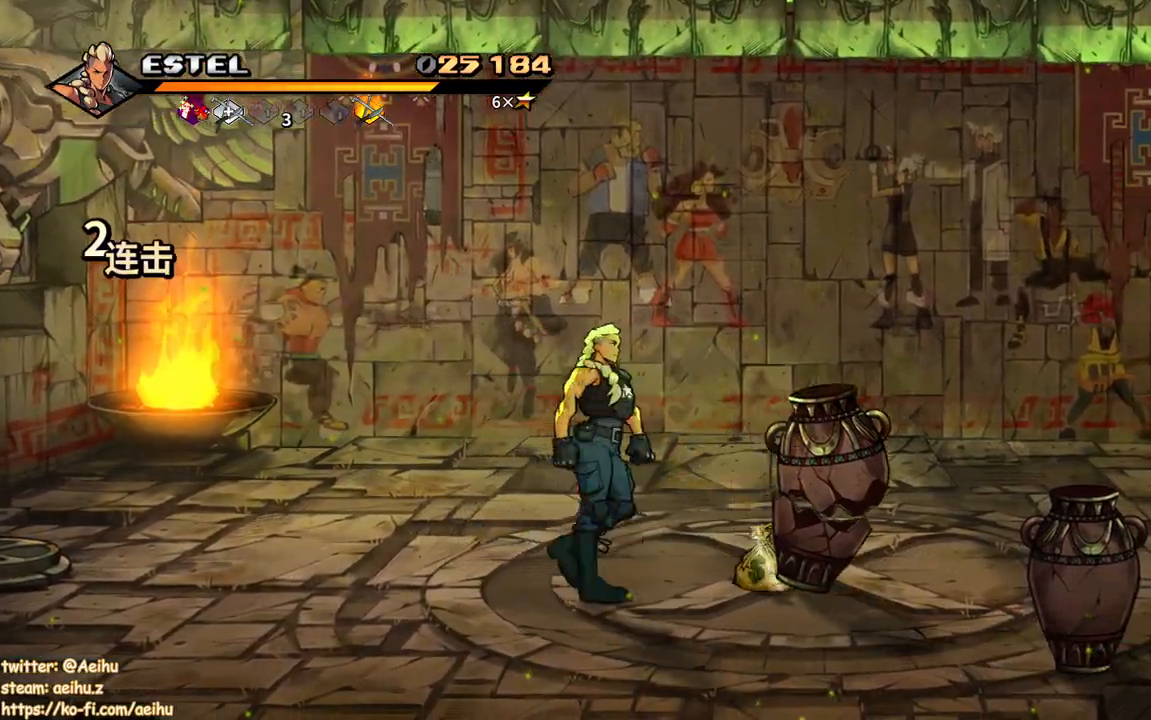
{"buttons": ["CIRCLE", "DPAD_RIGHT"], "events": [[300, "DPAD_UP", "down"], [383, "DPAD_UP", "up"], [450, "CIRCLE", "down"]]}
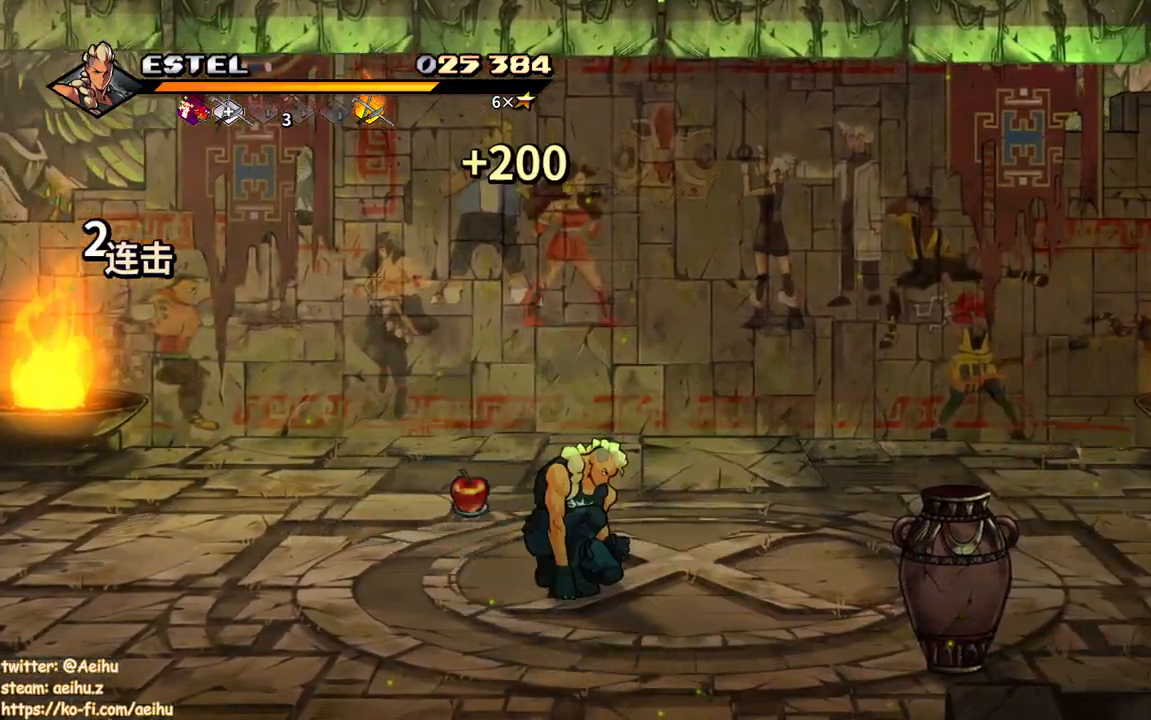
{"buttons": ["DPAD_UP", "DPAD_LEFT"], "events": [[17, "DPAD_RIGHT", "up"], [67, "CIRCLE", "up"], [67, "DPAD_LEFT", "down"], [83, "DPAD_UP", "down"]]}
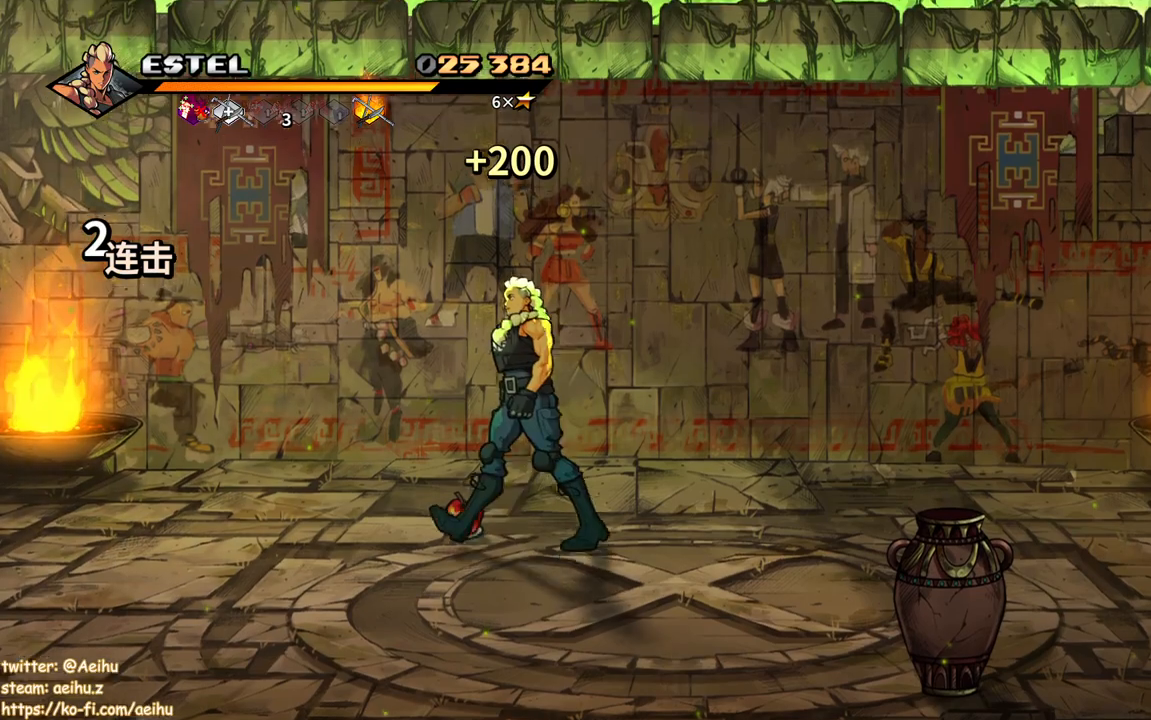
{"buttons": ["DPAD_DOWN", "DPAD_RIGHT"], "events": [[100, "CIRCLE", "down"], [100, "DPAD_UP", "up"], [117, "DPAD_LEFT", "up"], [233, "CIRCLE", "up"], [250, "DPAD_RIGHT", "down"], [267, "DPAD_DOWN", "down"]]}
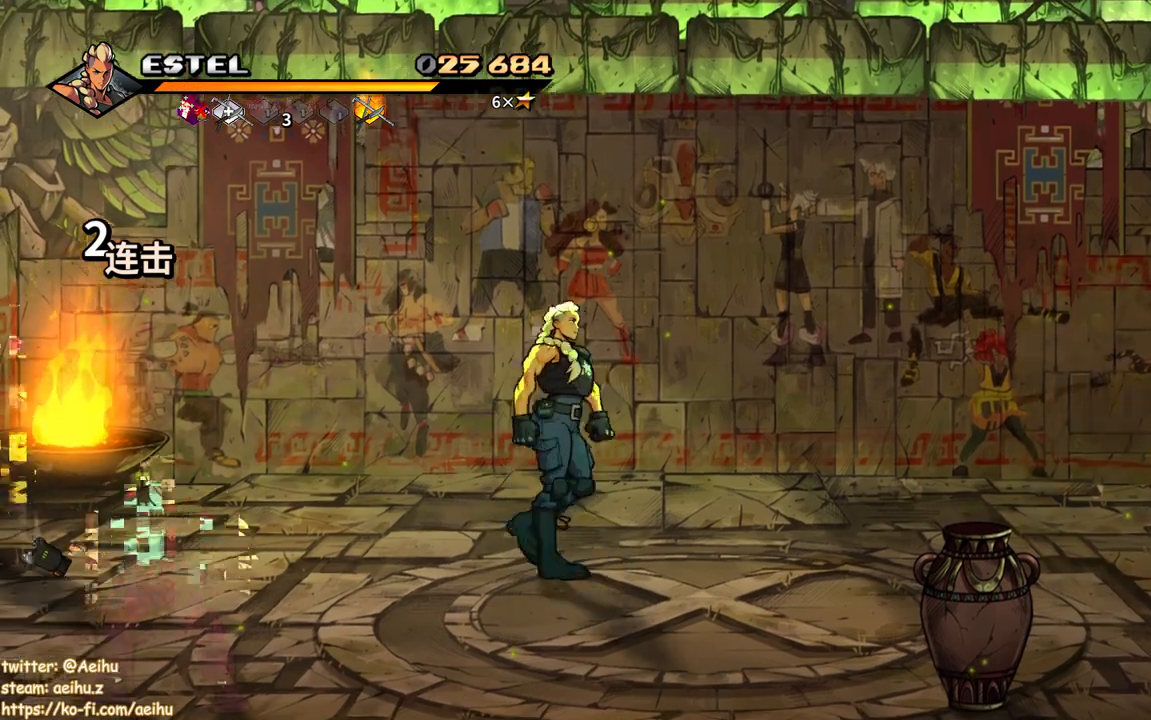
{"buttons": ["DPAD_DOWN", "DPAD_LEFT"], "events": [[150, "DPAD_RIGHT", "up"], [267, "DPAD_LEFT", "down"]]}
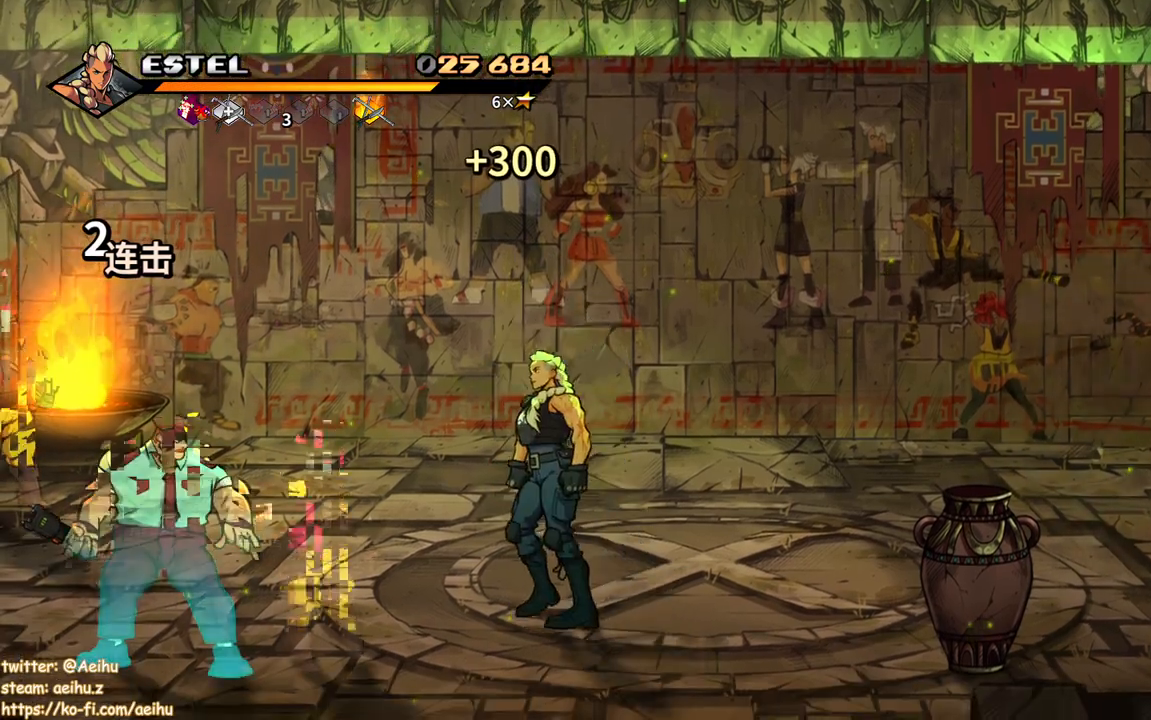
{"buttons": ["SQUARE", "DPAD_LEFT"], "events": [[117, "DPAD_DOWN", "up"], [117, "DPAD_LEFT", "up"], [200, "DPAD_LEFT", "down"], [250, "DPAD_LEFT", "up"], [300, "DPAD_LEFT", "down"], [367, "SQUARE", "down"]]}
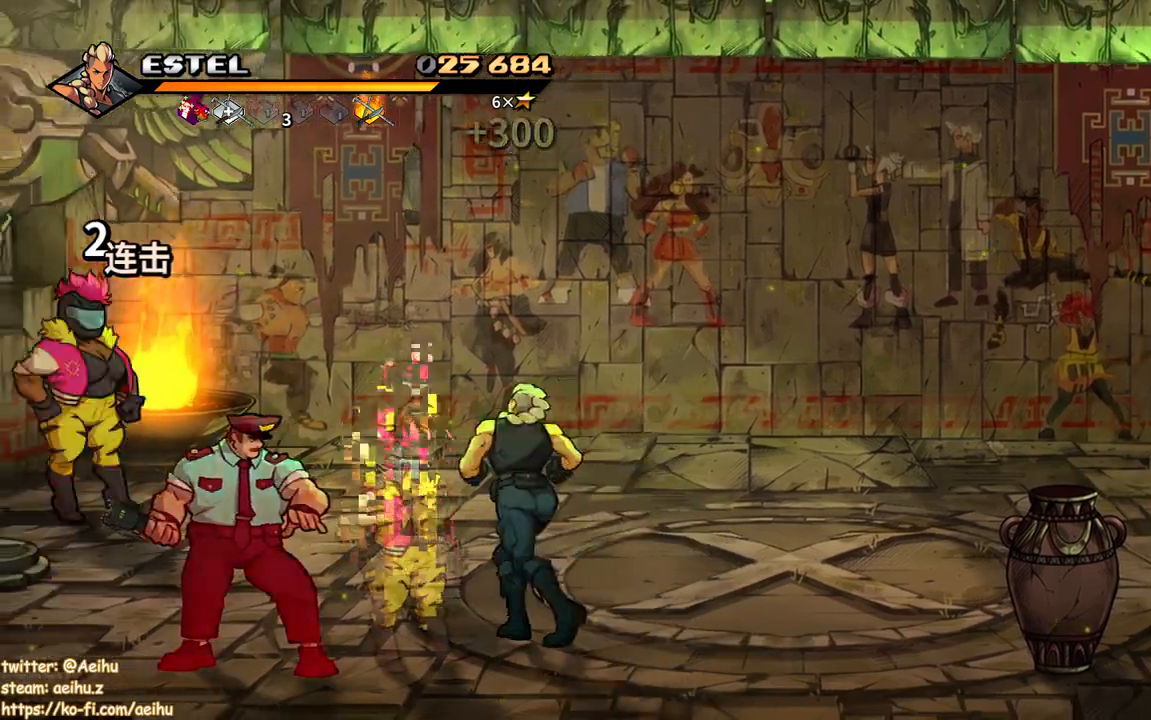
{"buttons": ["SQUARE", "DPAD_LEFT"], "events": []}
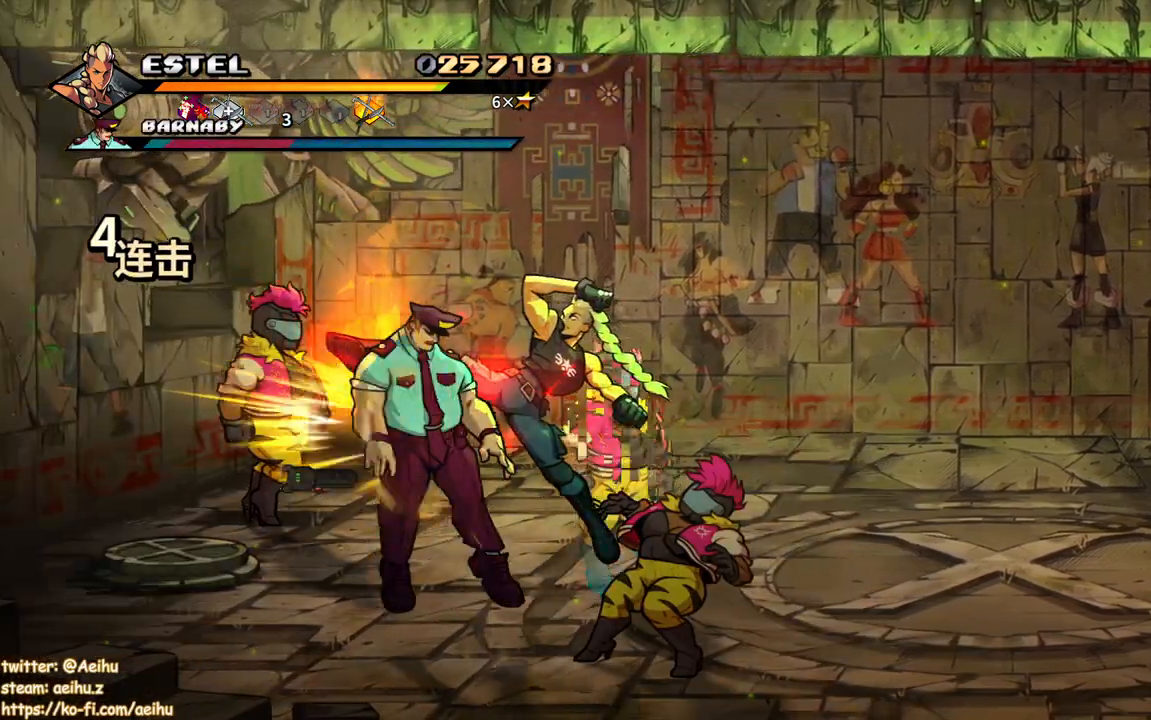
{"buttons": ["SQUARE", "DPAD_RIGHT"], "events": [[50, "DPAD_LEFT", "up"], [300, "DPAD_RIGHT", "down"], [333, "SQUARE", "up"], [417, "SQUARE", "down"]]}
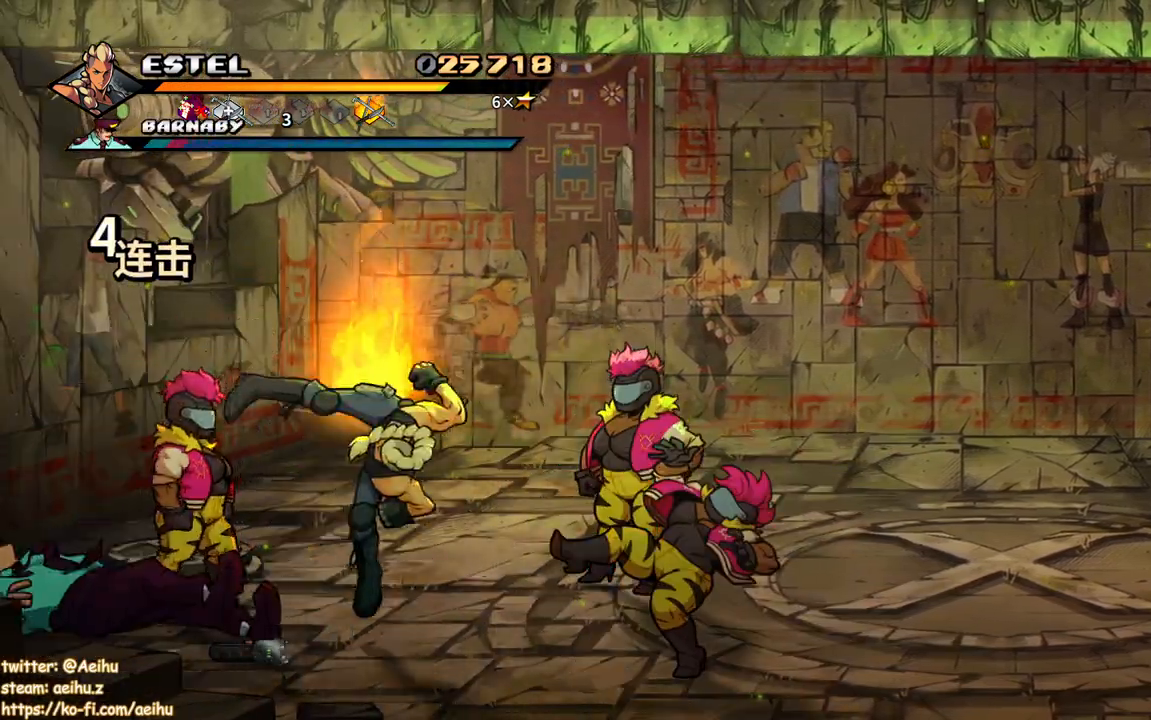
{"buttons": [], "events": [[17, "SQUARE", "up"], [67, "DPAD_RIGHT", "up"], [83, "SQUARE", "down"], [133, "DPAD_RIGHT", "down"], [183, "SQUARE", "up"], [217, "DPAD_RIGHT", "up"], [267, "SQUARE", "down"], [283, "DPAD_RIGHT", "down"], [350, "SQUARE", "up"], [367, "DPAD_RIGHT", "up"], [417, "DPAD_RIGHT", "down"], [417, "SQUARE", "down"], [500, "DPAD_RIGHT", "up"], [500, "SQUARE", "up"]]}
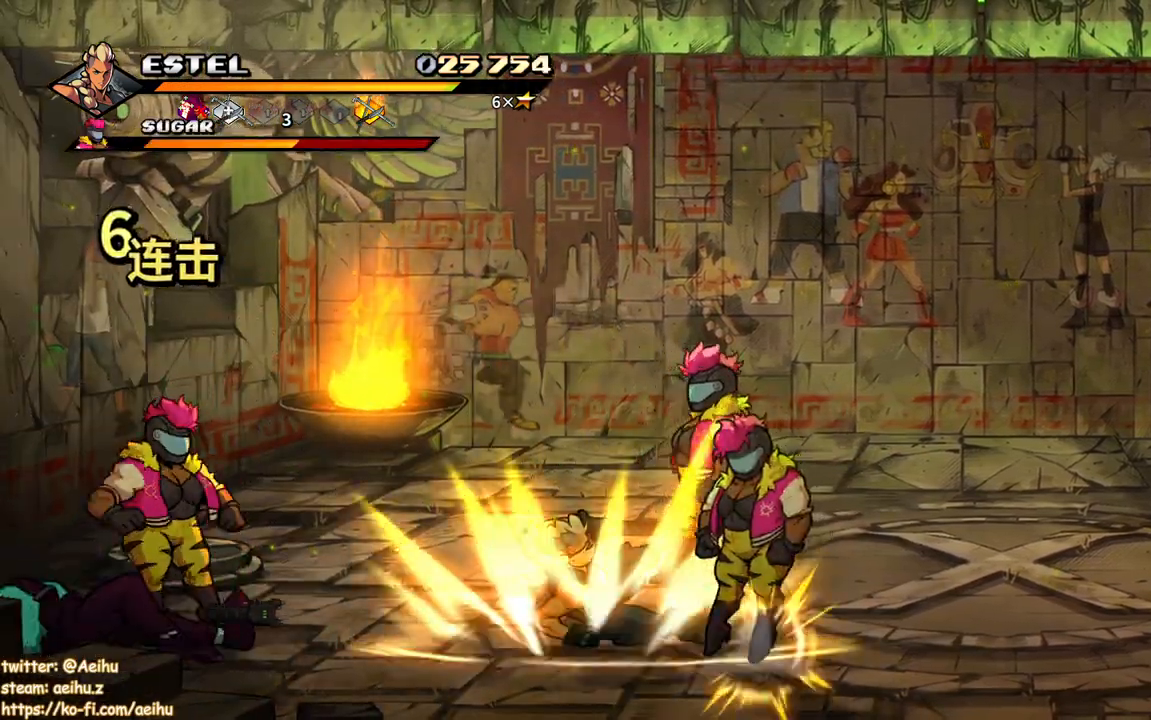
{"buttons": ["SQUARE", "DPAD_RIGHT"], "events": [[50, "DPAD_RIGHT", "down"], [67, "SQUARE", "down"]]}
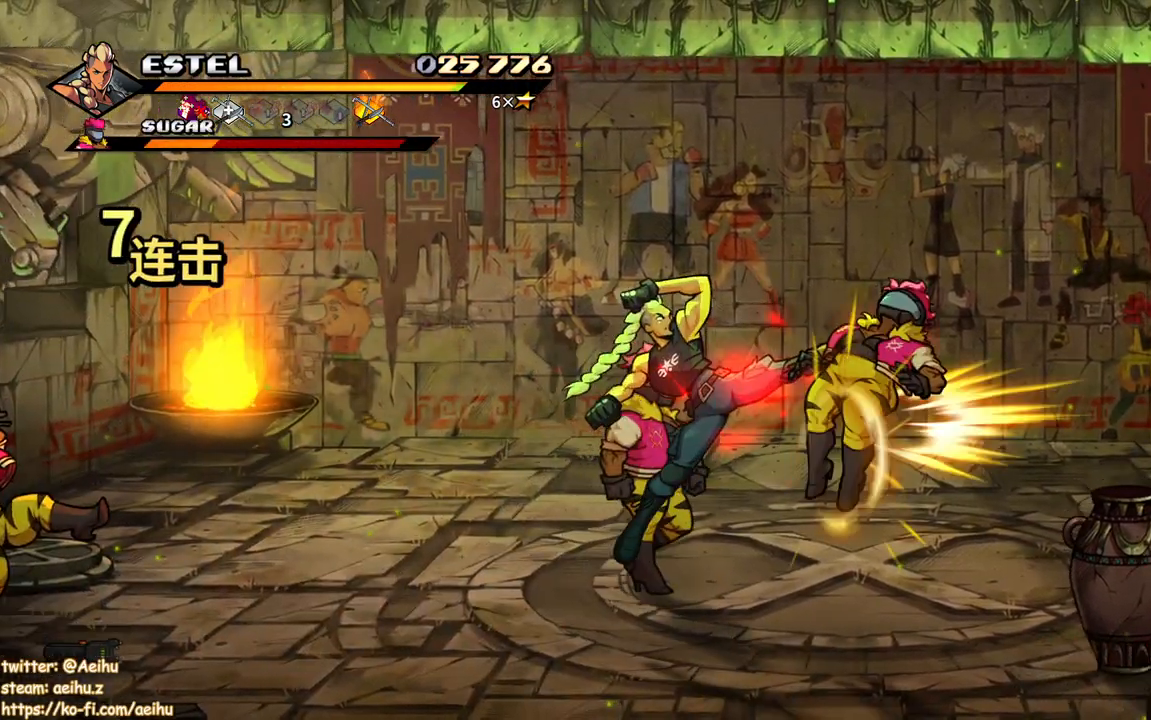
{"buttons": [], "events": [[267, "DPAD_RIGHT", "up"], [367, "DPAD_RIGHT", "down"], [450, "DPAD_RIGHT", "up"], [450, "SQUARE", "up"]]}
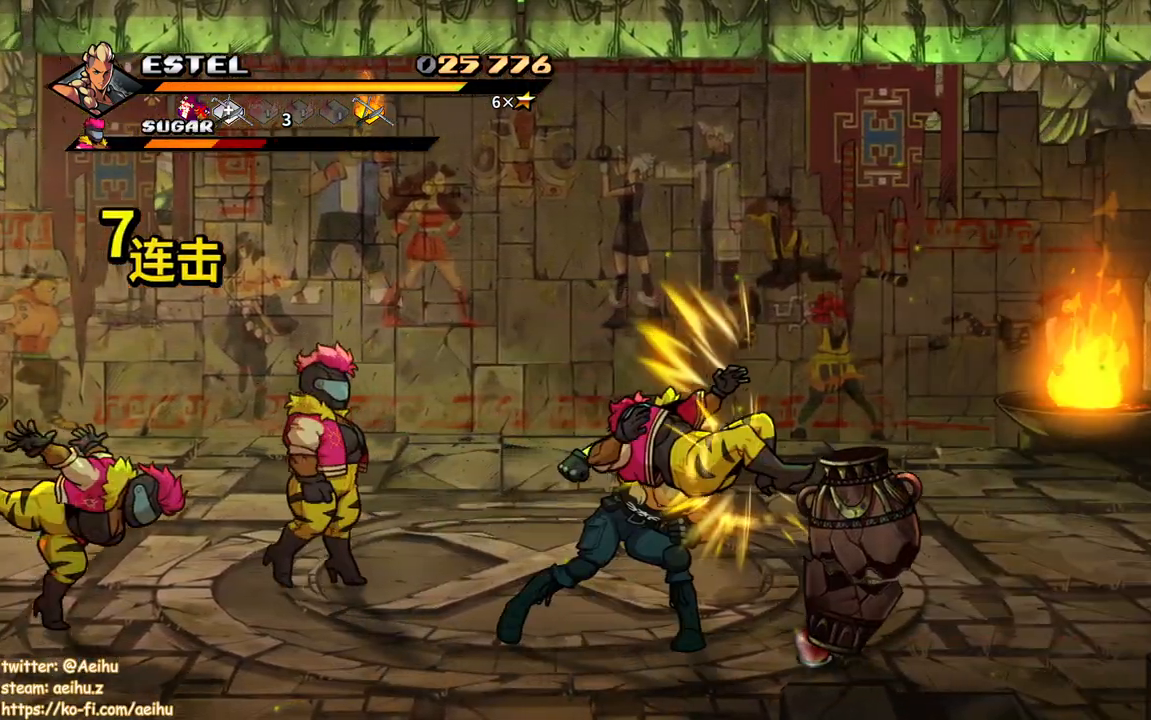
{"buttons": [], "events": [[33, "DPAD_RIGHT", "down"], [33, "SQUARE", "down"], [150, "SQUARE", "up"], [200, "SQUARE", "down"], [217, "DPAD_RIGHT", "up"], [300, "SQUARE", "up"], [350, "DPAD_RIGHT", "down"], [367, "SQUARE", "down"], [417, "DPAD_RIGHT", "up"], [500, "SQUARE", "up"]]}
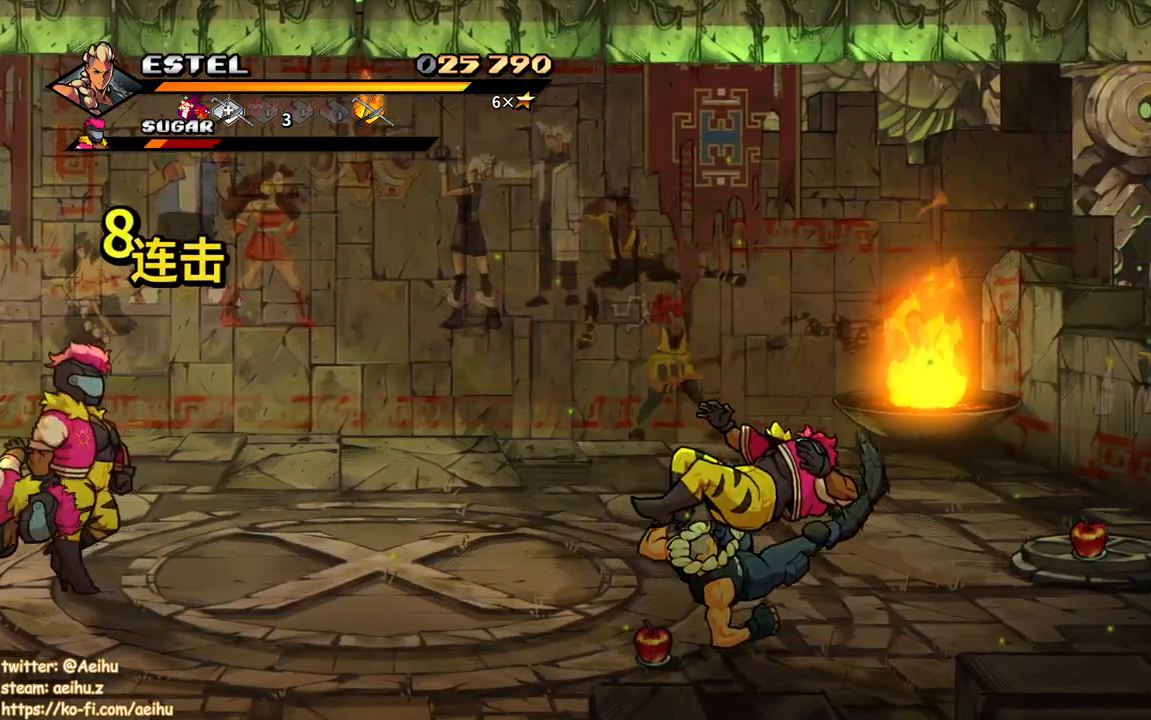
{"buttons": ["SQUARE", "DPAD_RIGHT"], "events": [[17, "DPAD_RIGHT", "down"], [67, "SQUARE", "down"], [167, "SQUARE", "up"], [233, "SQUARE", "down"]]}
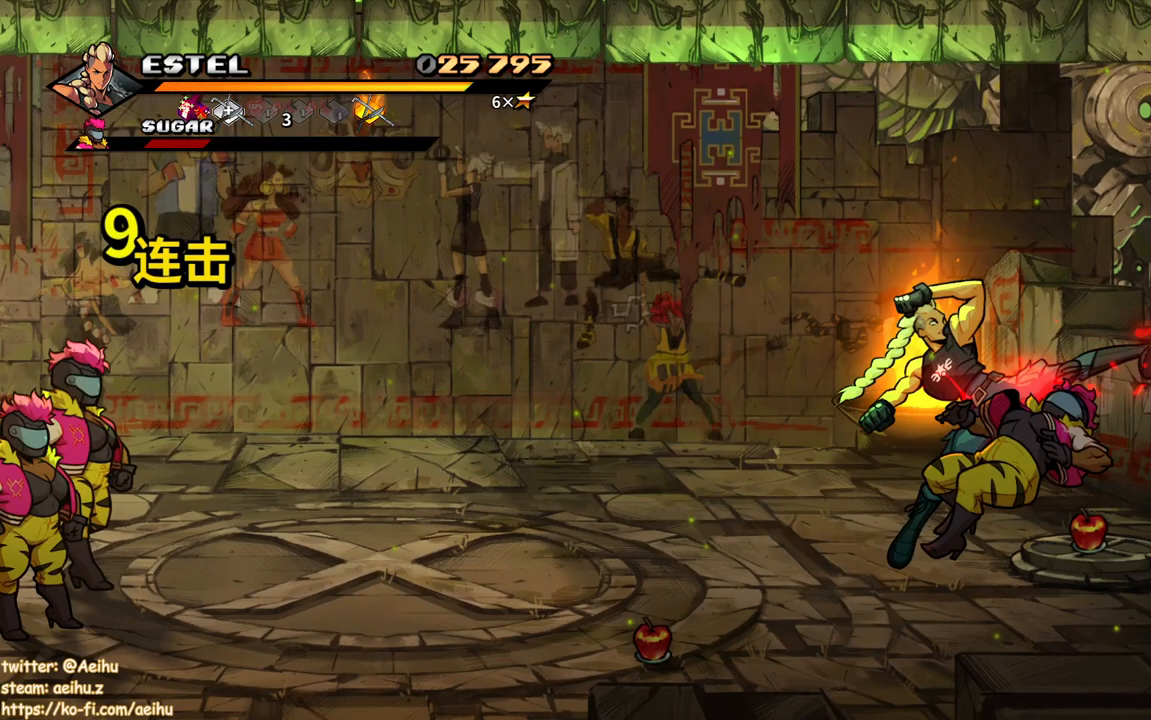
{"buttons": ["SQUARE", "DPAD_LEFT"], "events": [[33, "DPAD_RIGHT", "up"], [417, "DPAD_LEFT", "down"]]}
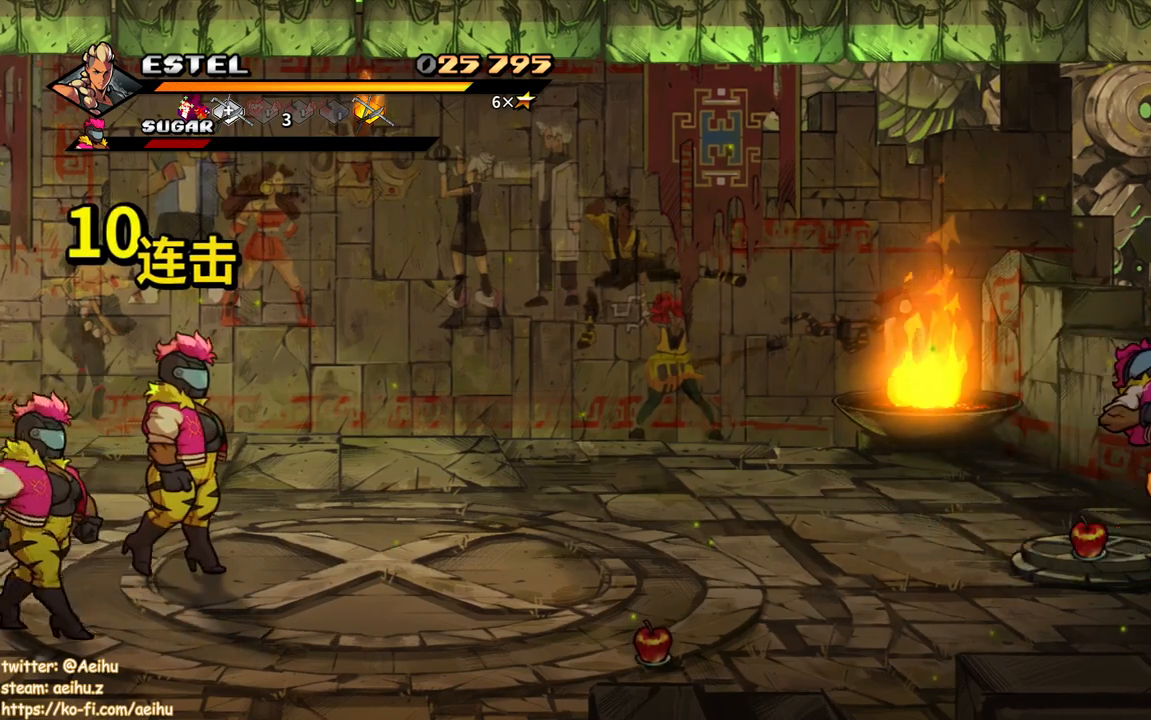
{"buttons": ["SQUARE", "DPAD_UP"], "events": [[267, "DPAD_UP", "down"], [400, "DPAD_LEFT", "up"]]}
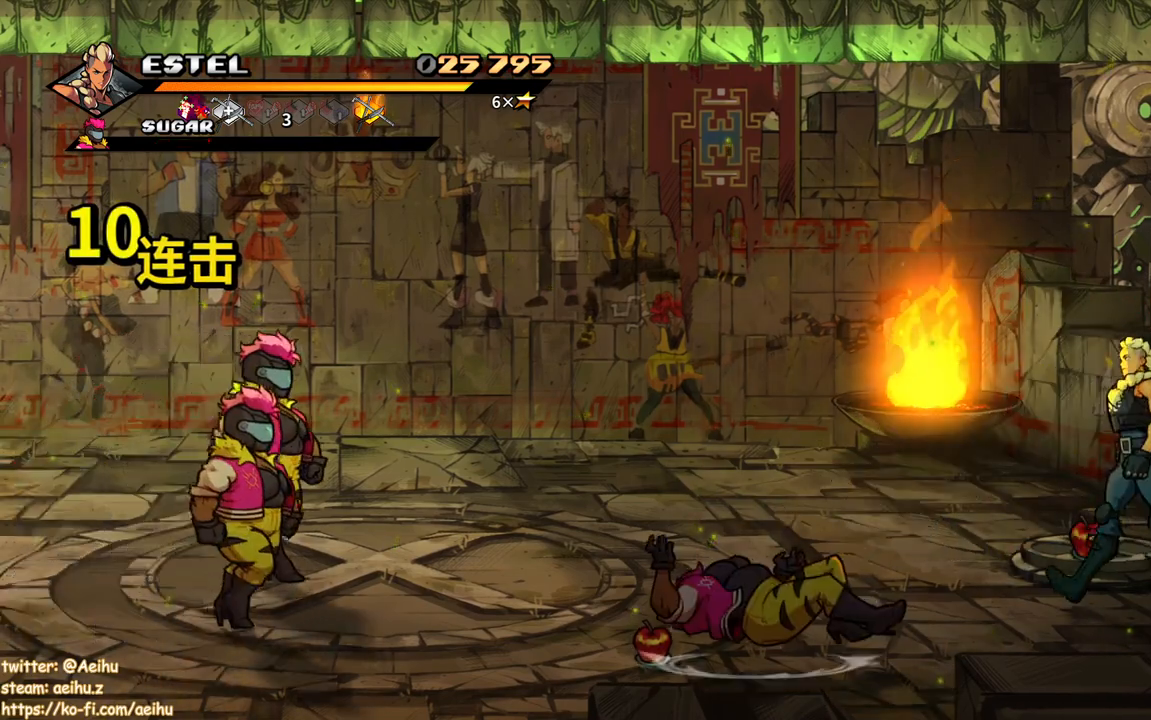
{"buttons": ["SQUARE", "DPAD_LEFT"], "events": [[17, "DPAD_LEFT", "down"], [267, "DPAD_UP", "up"]]}
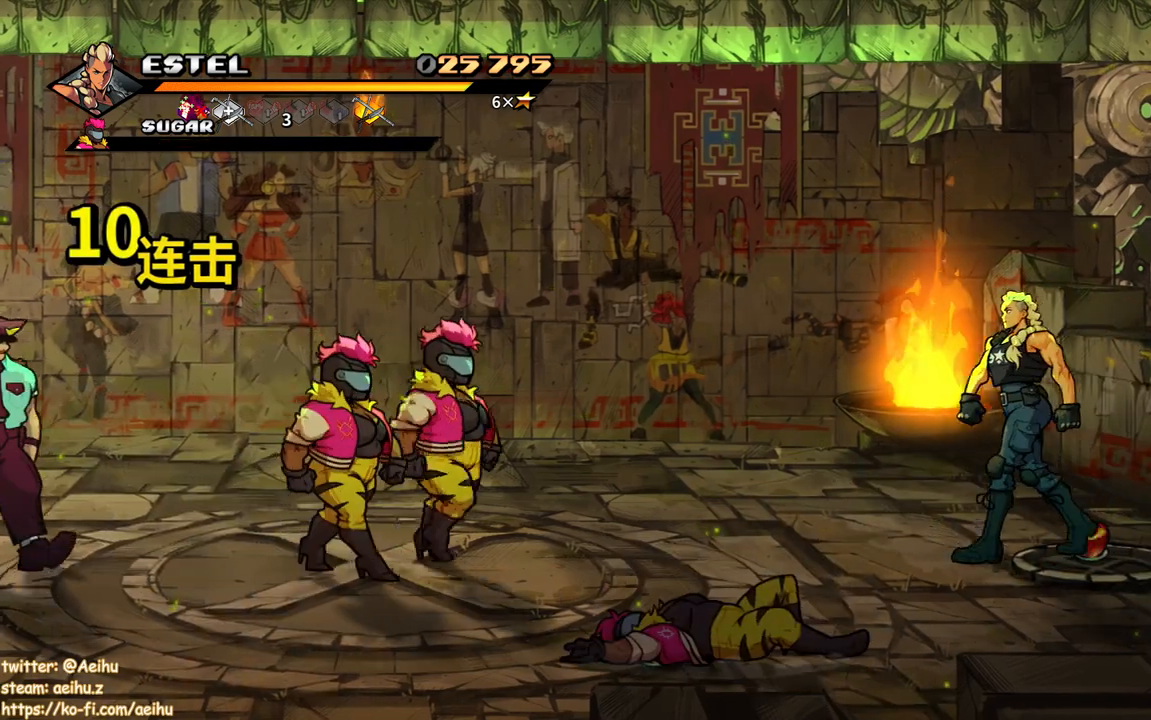
{"buttons": ["DPAD_LEFT"], "events": [[283, "SQUARE", "up"], [367, "SQUARE", "down"], [467, "SQUARE", "up"]]}
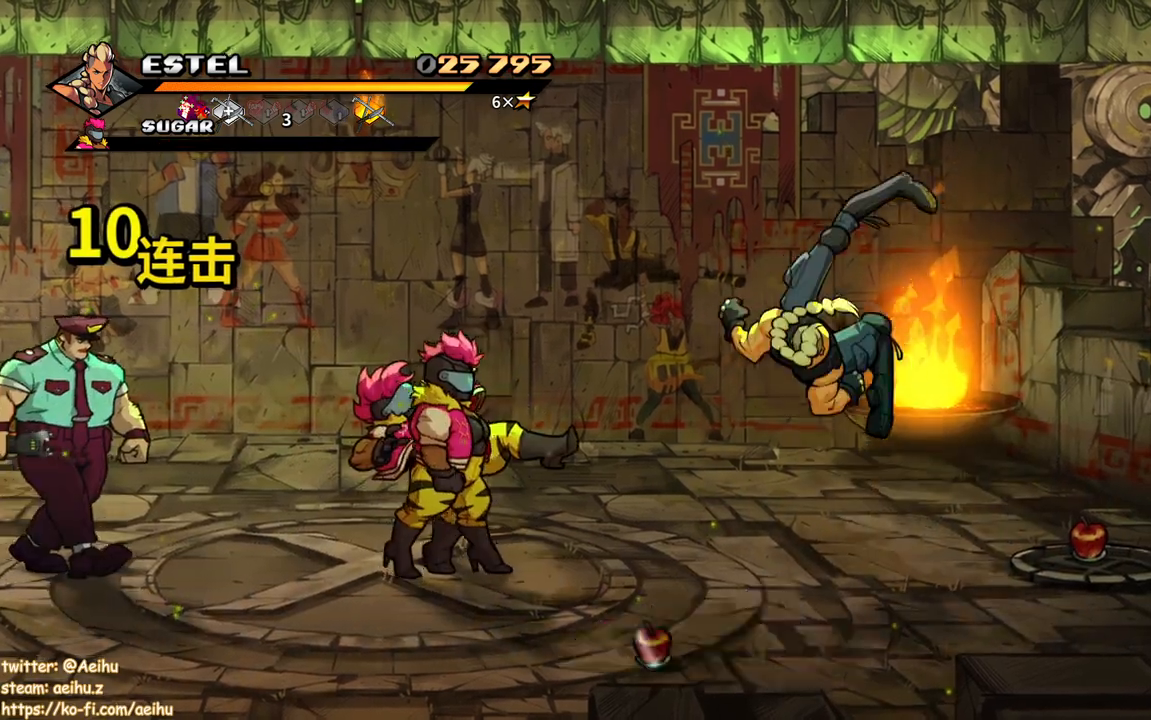
{"buttons": [], "events": [[17, "DPAD_LEFT", "up"], [50, "SQUARE", "down"], [100, "DPAD_LEFT", "down"], [150, "SQUARE", "up"], [217, "DPAD_LEFT", "up"], [233, "SQUARE", "down"], [267, "DPAD_LEFT", "down"], [317, "SQUARE", "up"], [350, "DPAD_LEFT", "up"], [383, "SQUARE", "down"], [450, "DPAD_LEFT", "down"], [483, "SQUARE", "up"], [500, "DPAD_LEFT", "up"]]}
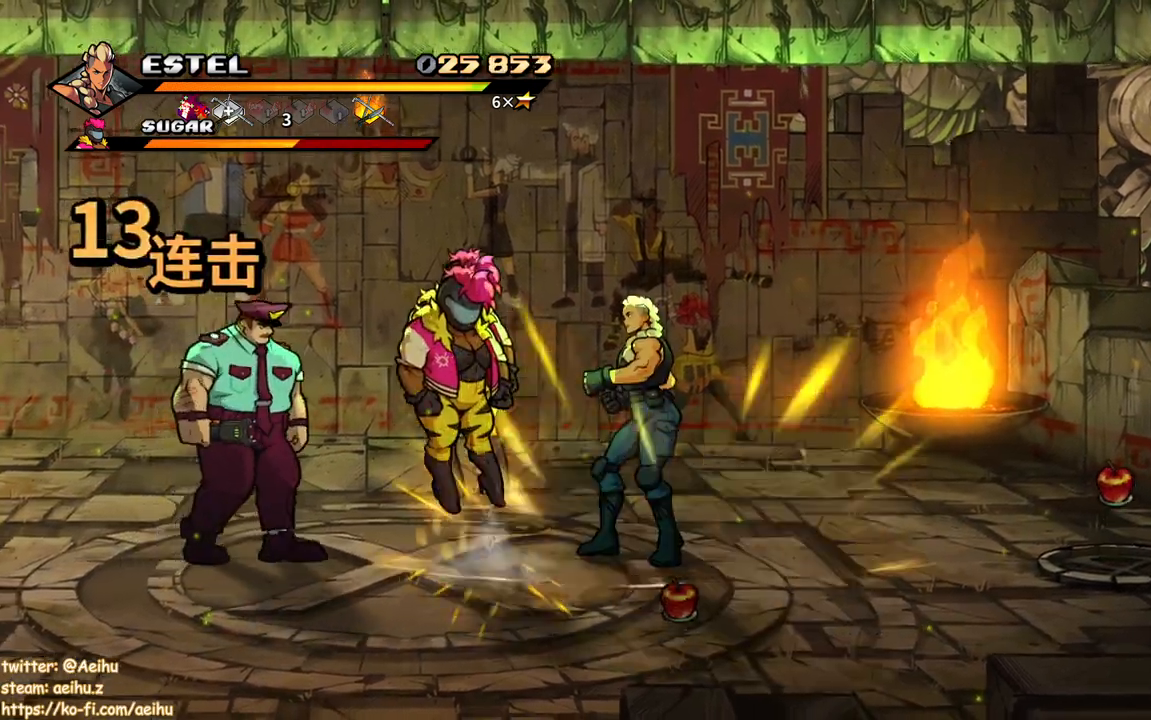
{"buttons": ["SQUARE", "DPAD_LEFT"], "events": [[33, "SQUARE", "down"], [67, "DPAD_LEFT", "down"]]}
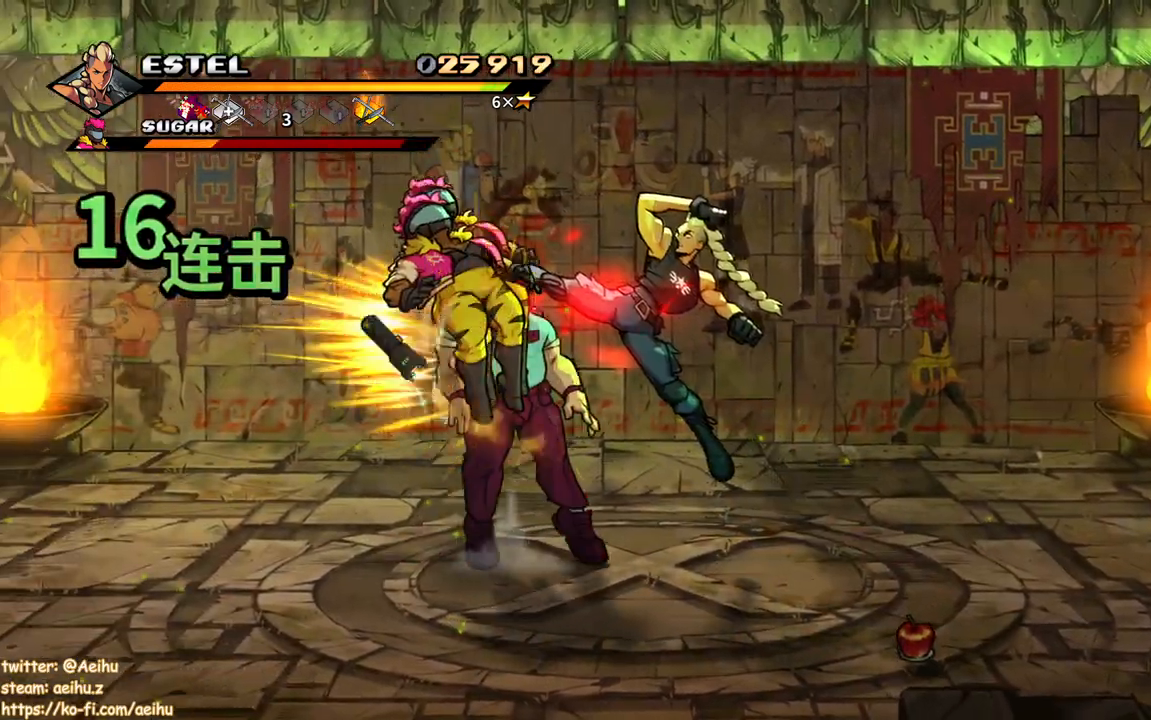
{"buttons": ["SQUARE"], "events": [[333, "SQUARE", "up"], [417, "SQUARE", "down"], [500, "DPAD_LEFT", "up"]]}
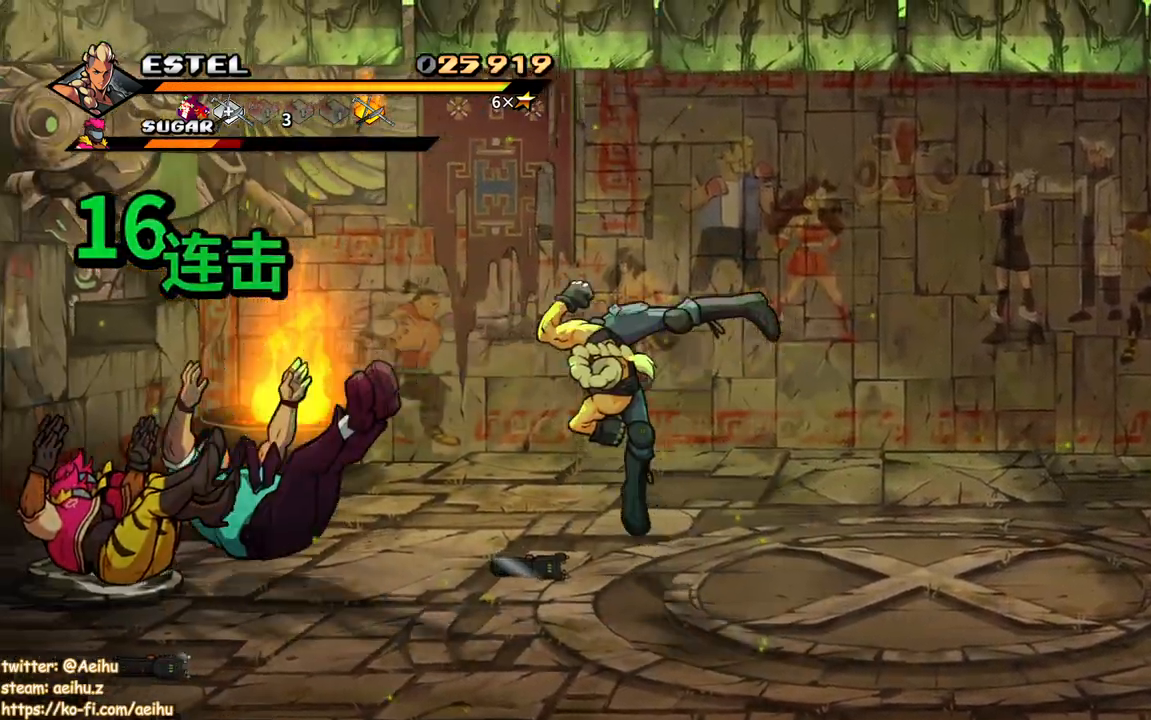
{"buttons": [], "events": [[17, "SQUARE", "up"], [67, "SQUARE", "down"], [83, "DPAD_LEFT", "down"], [167, "DPAD_LEFT", "up"], [167, "SQUARE", "up"], [250, "DPAD_LEFT", "down"], [250, "SQUARE", "down"], [333, "DPAD_LEFT", "up"], [333, "SQUARE", "up"], [383, "DPAD_LEFT", "down"], [400, "SQUARE", "down"], [500, "DPAD_LEFT", "up"], [500, "SQUARE", "up"]]}
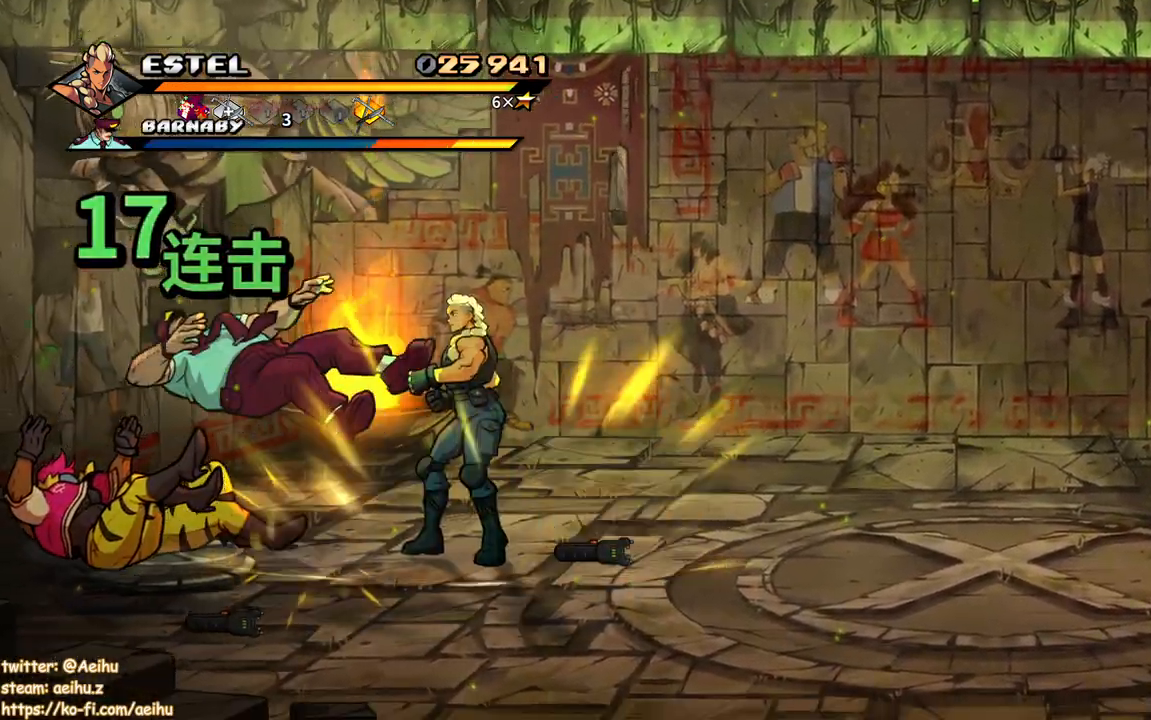
{"buttons": ["SQUARE", "DPAD_LEFT"], "events": [[50, "SQUARE", "down"], [83, "DPAD_LEFT", "down"]]}
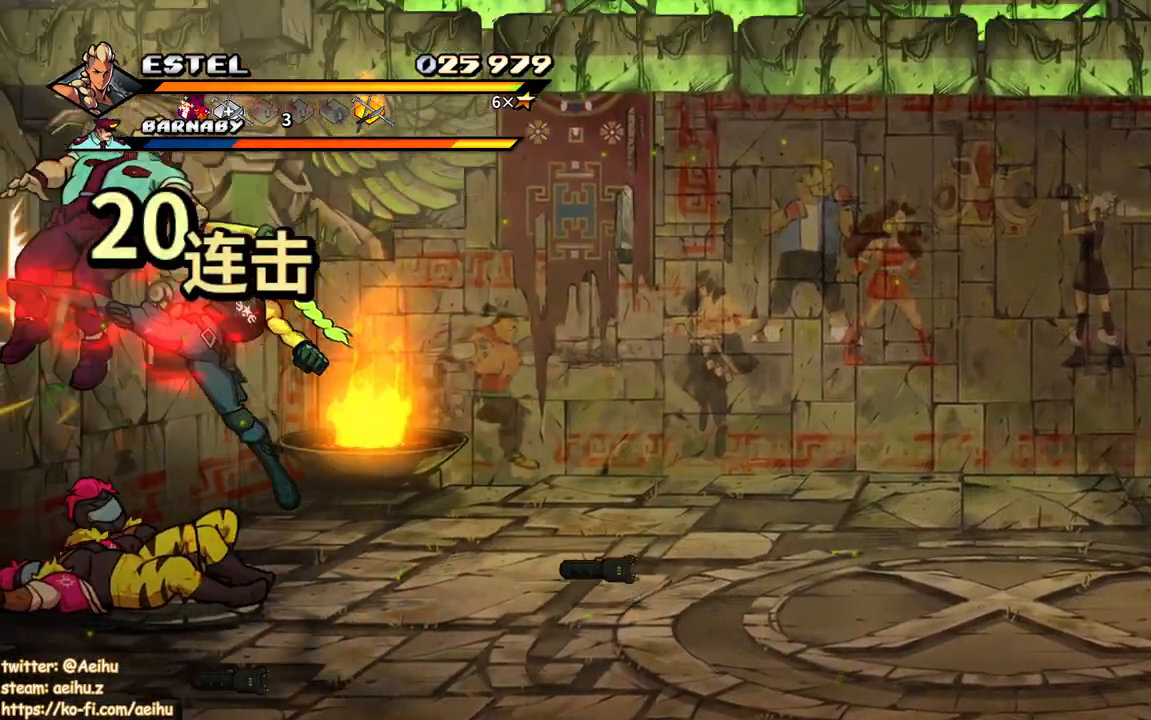
{"buttons": ["DPAD_RIGHT"], "events": [[233, "DPAD_LEFT", "up"], [417, "DPAD_RIGHT", "down"], [433, "SQUARE", "up"]]}
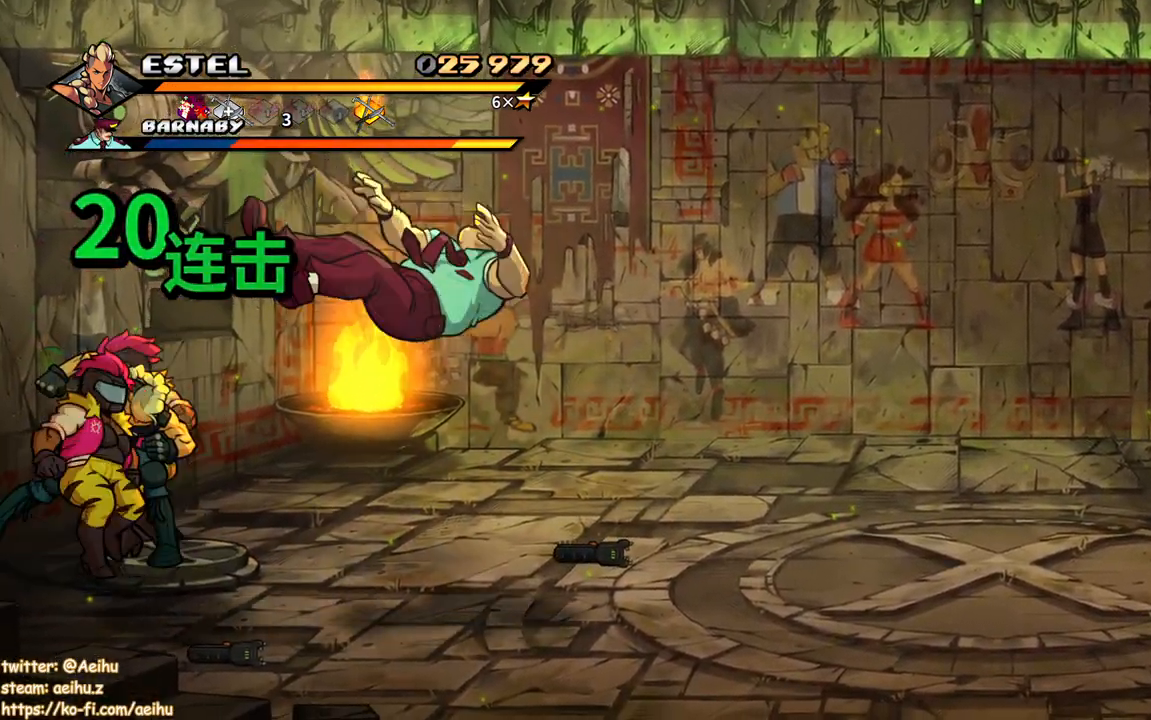
{"buttons": ["SQUARE"], "events": [[17, "SQUARE", "down"], [100, "SQUARE", "up"], [150, "SQUARE", "down"], [167, "DPAD_RIGHT", "up"], [267, "SQUARE", "up"], [467, "SQUARE", "down"]]}
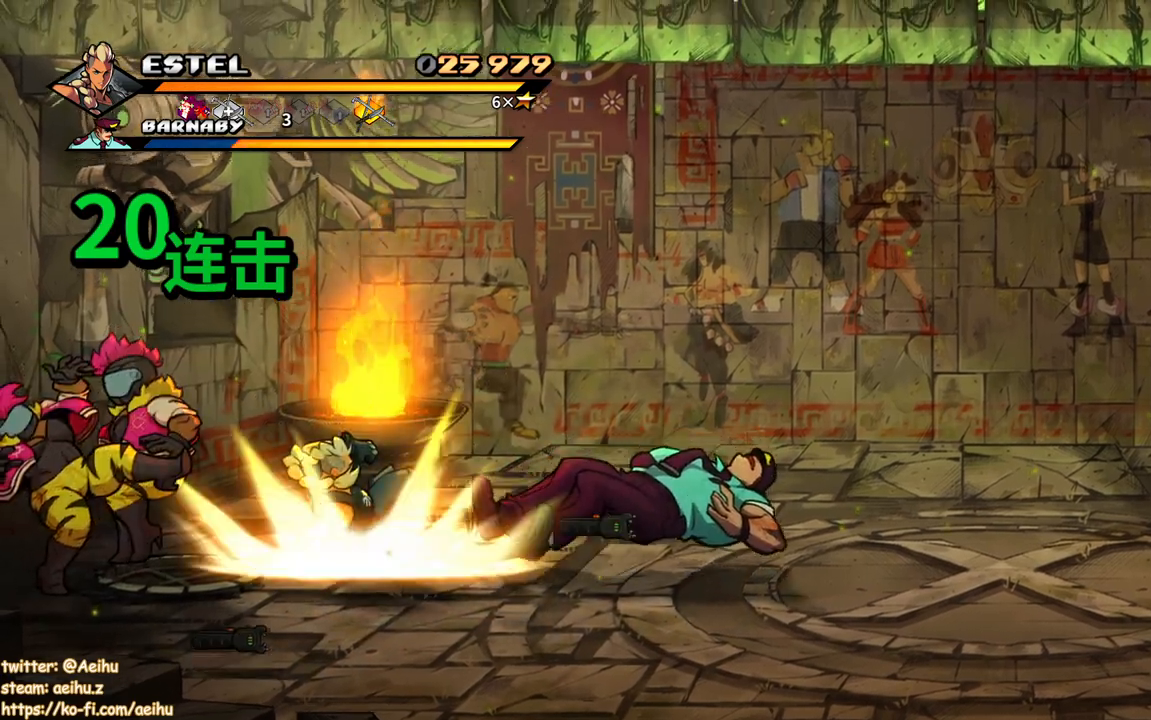
{"buttons": ["SQUARE", "DPAD_RIGHT"], "events": [[200, "DPAD_RIGHT", "down"]]}
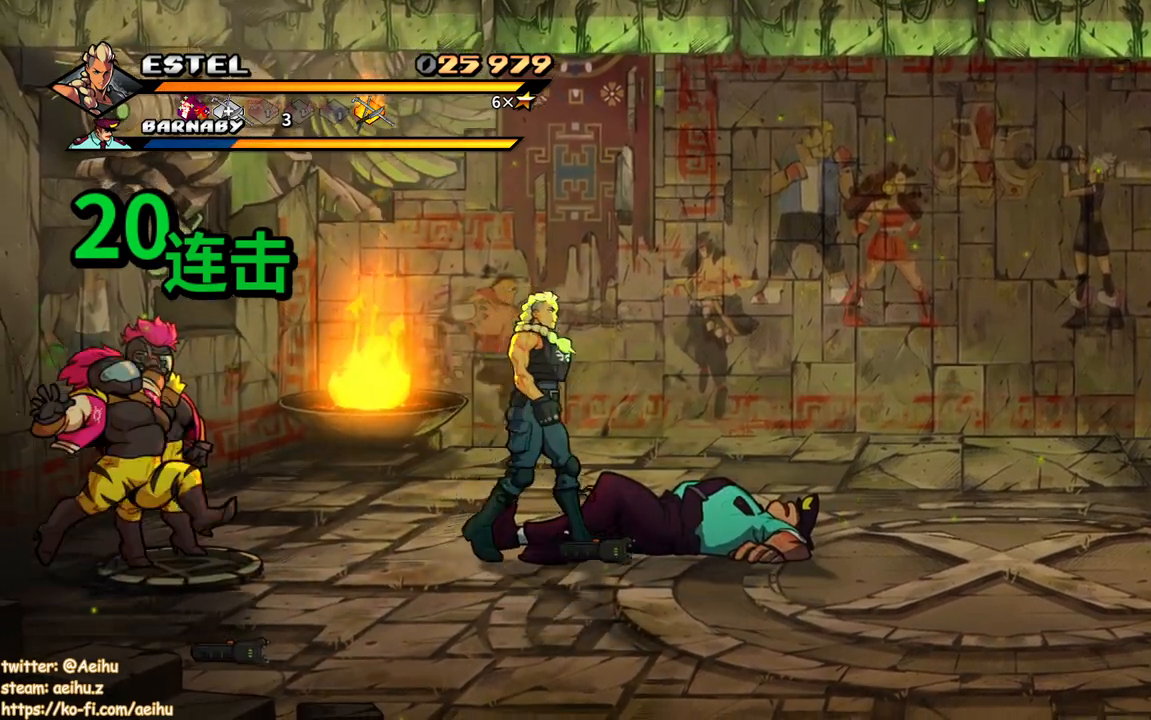
{"buttons": ["SQUARE", "DPAD_RIGHT"], "events": [[117, "DPAD_UP", "down"], [417, "DPAD_UP", "up"]]}
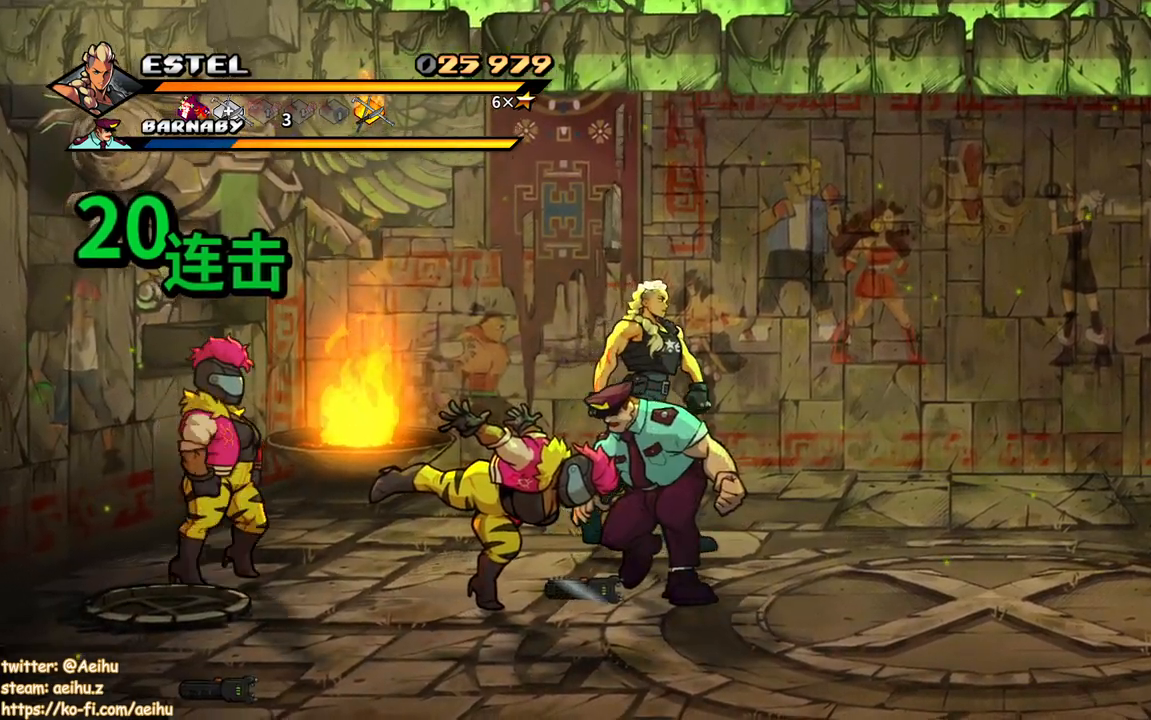
{"buttons": ["SQUARE", "DPAD_DOWN", "DPAD_RIGHT"], "events": [[167, "DPAD_DOWN", "down"]]}